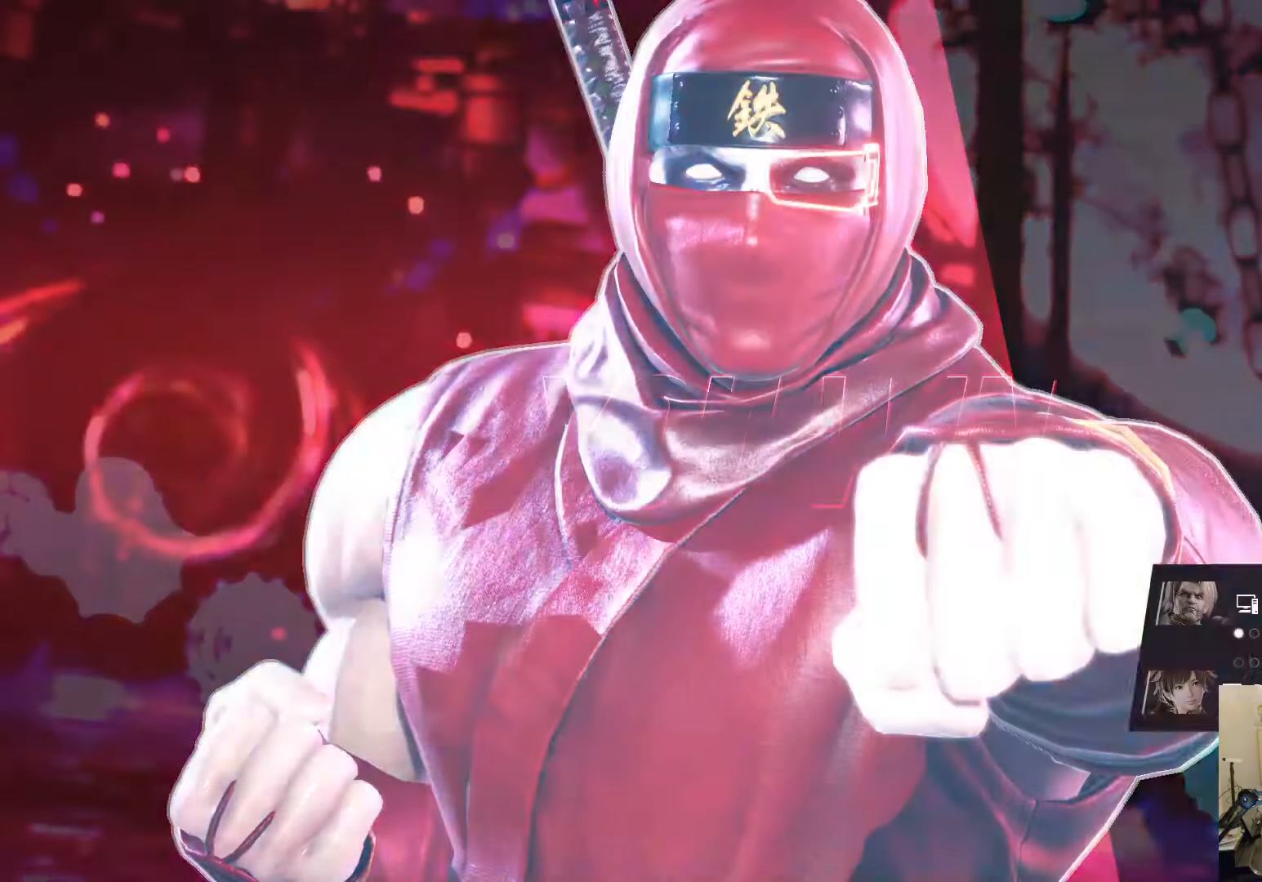
Gameplay with a controller (PlayStation layout); each line is a JSON object with the inputs held at the frame after it. "events" lists button and stick changes between this image and that frame as [ms after this image, input, new state], when the widget could be followed in between.
{"buttons": [], "left_stick": "center", "right_stick": "center", "events": []}
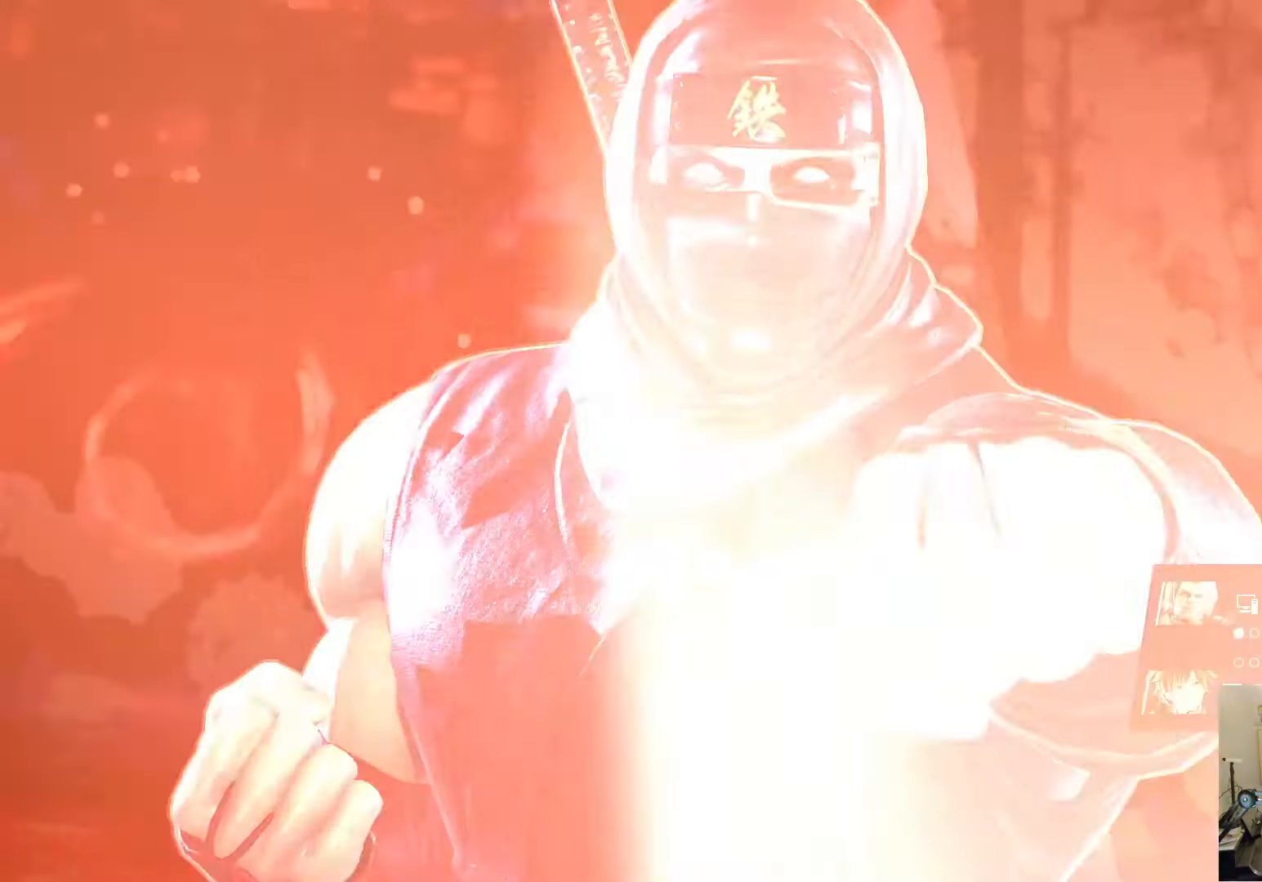
{"buttons": [], "left_stick": "center", "right_stick": "center", "events": []}
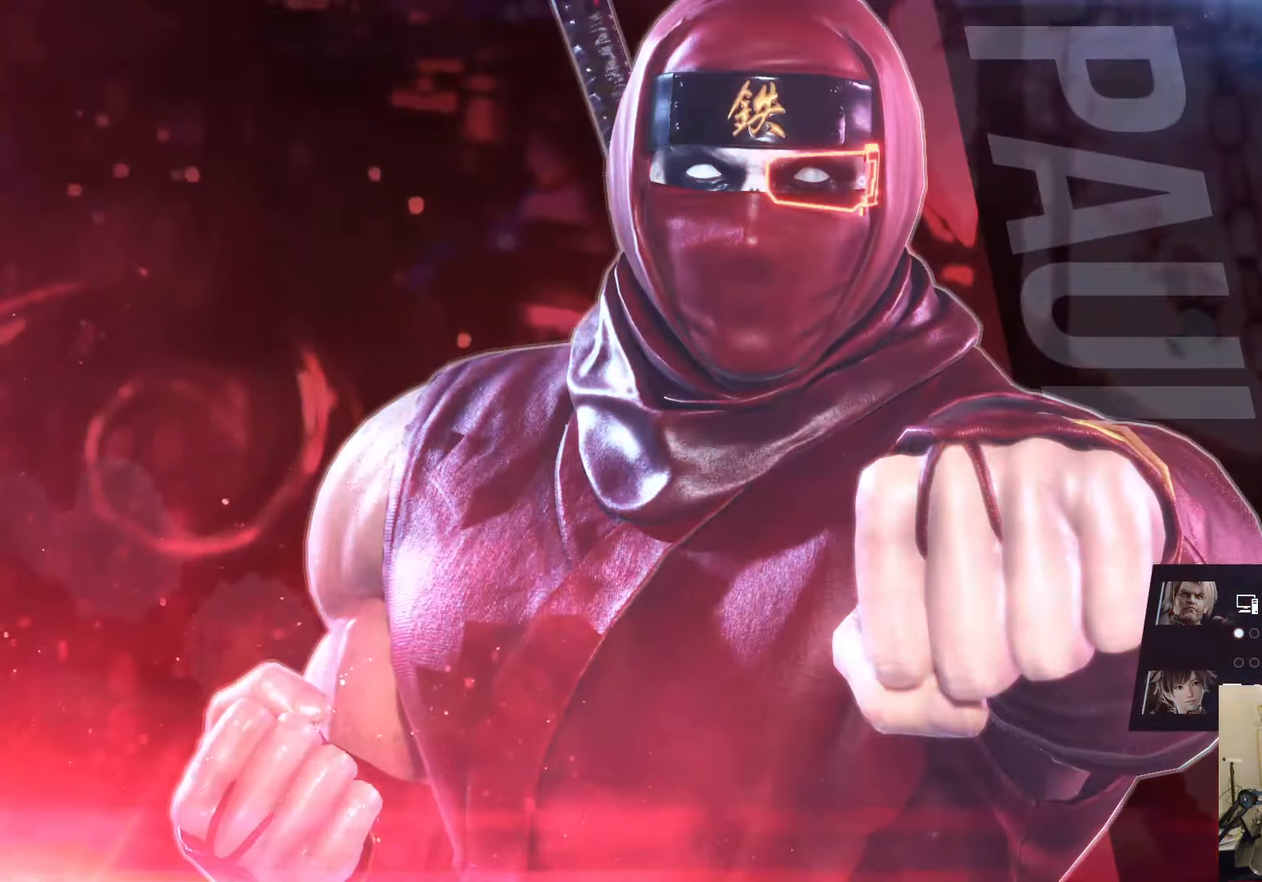
{"buttons": [], "left_stick": "center", "right_stick": "center", "events": [[250, "R1", "down"], [266, "R1", "up"]]}
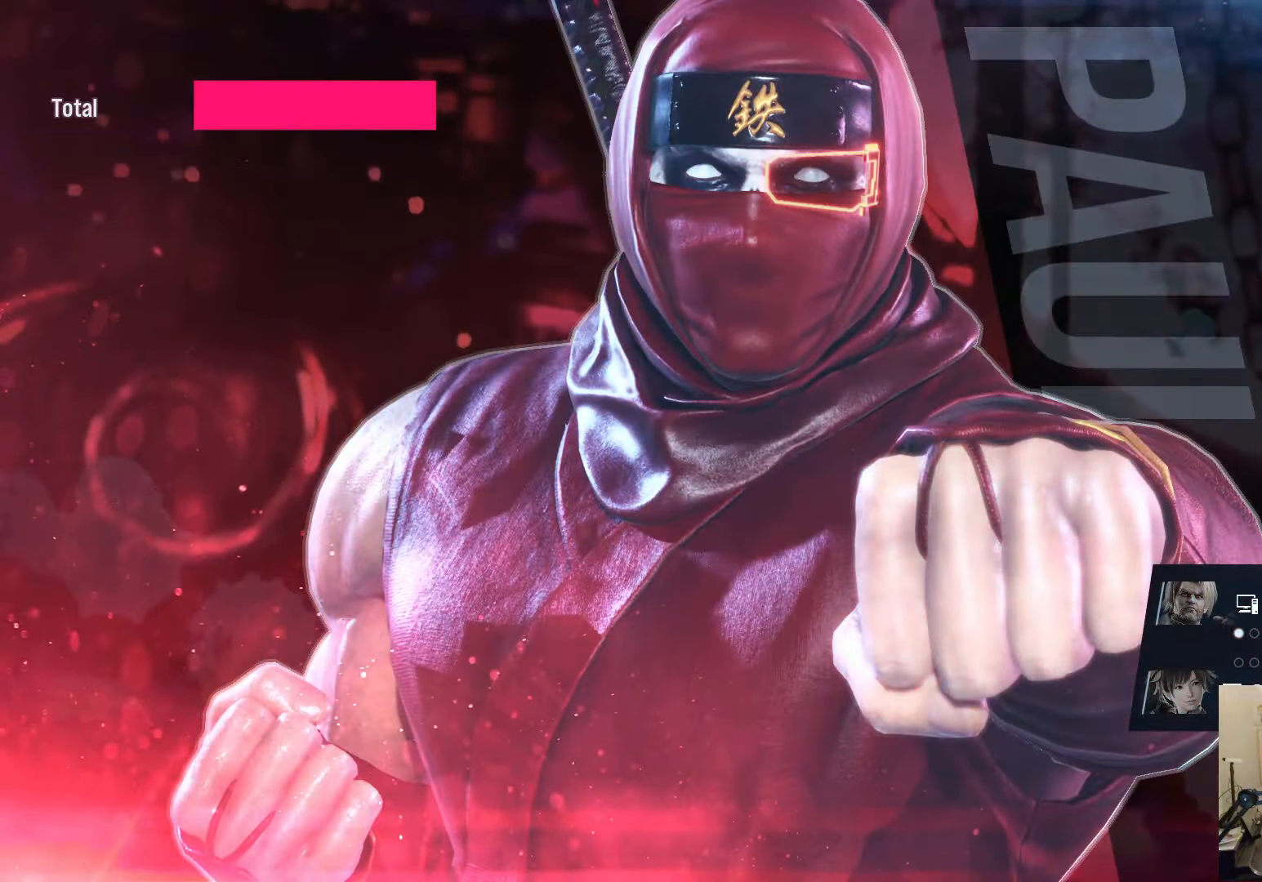
{"buttons": [], "left_stick": "center", "right_stick": "center", "events": []}
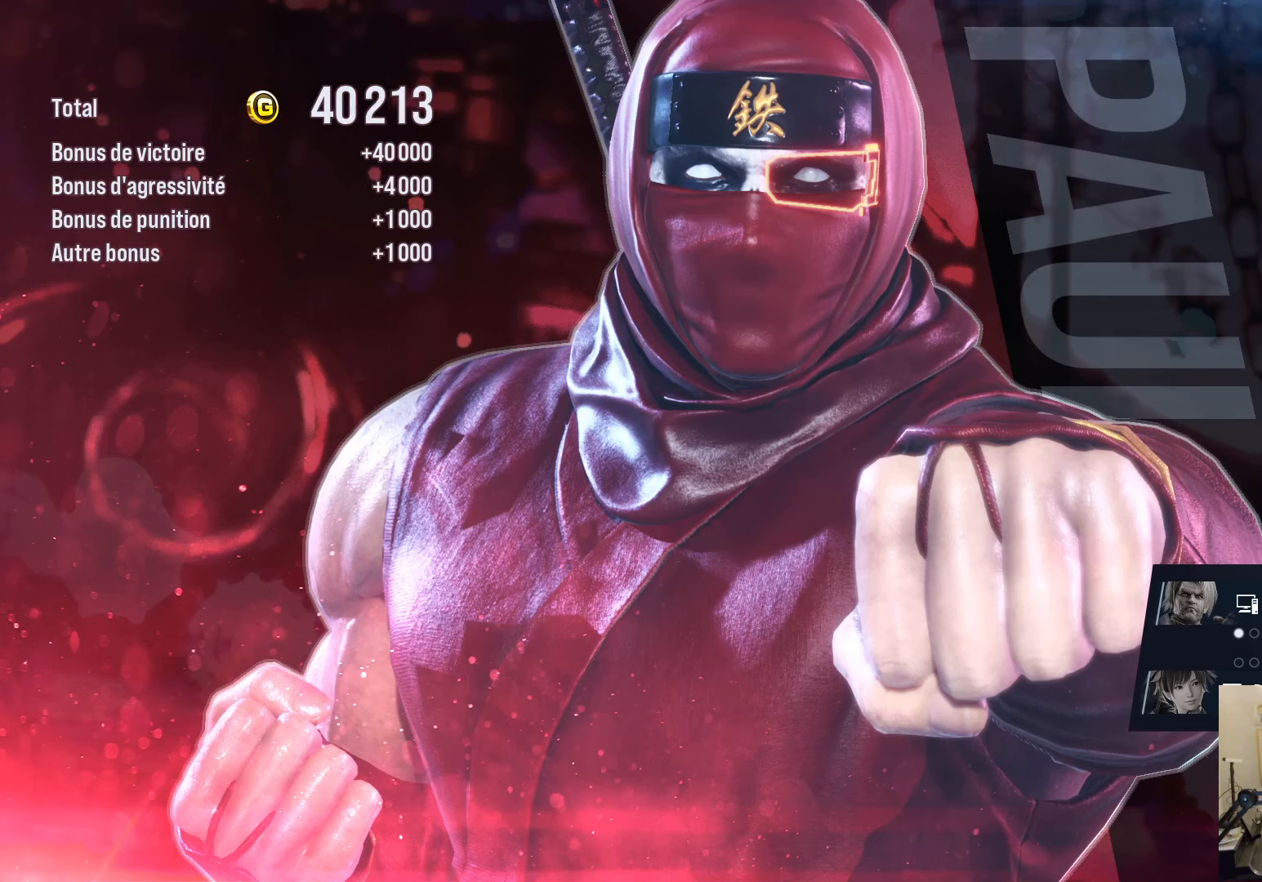
{"buttons": [], "left_stick": "center", "right_stick": "center", "events": []}
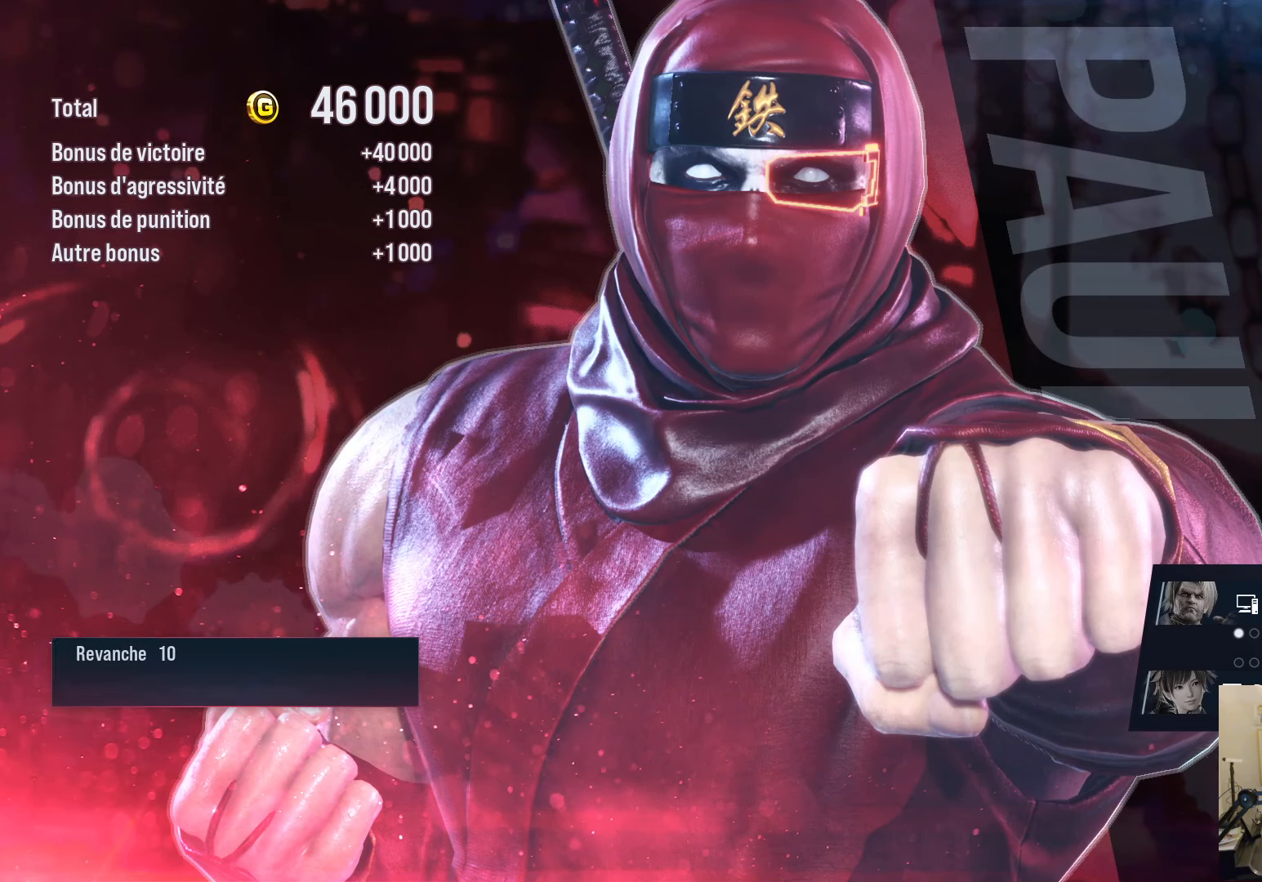
{"buttons": [], "left_stick": "center", "right_stick": "center", "events": []}
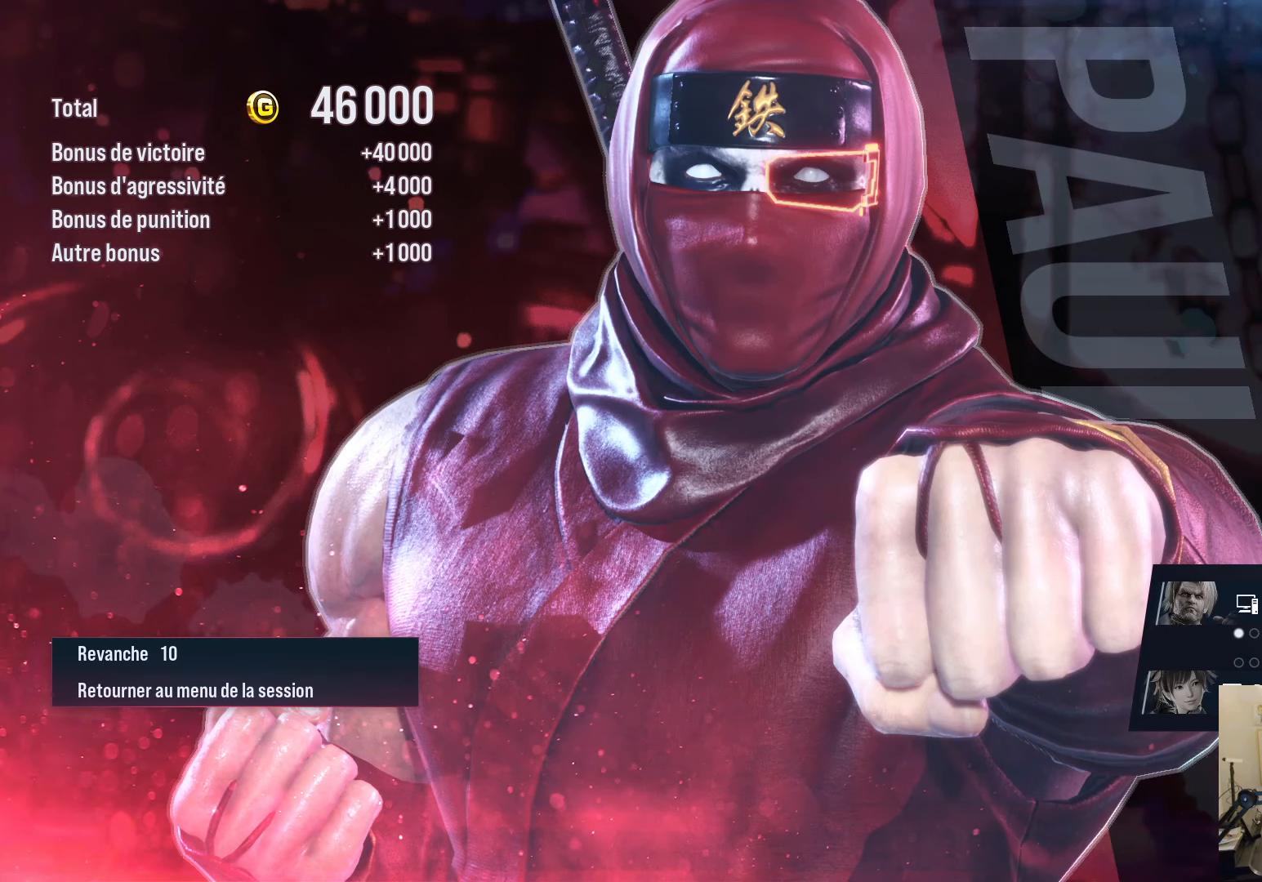
{"buttons": ["CROSS"], "left_stick": "center", "right_stick": "center", "events": [[150, "CROSS", "down"], [217, "CROSS", "up"], [300, "CROSS", "down"], [383, "CROSS", "up"], [483, "CROSS", "down"]]}
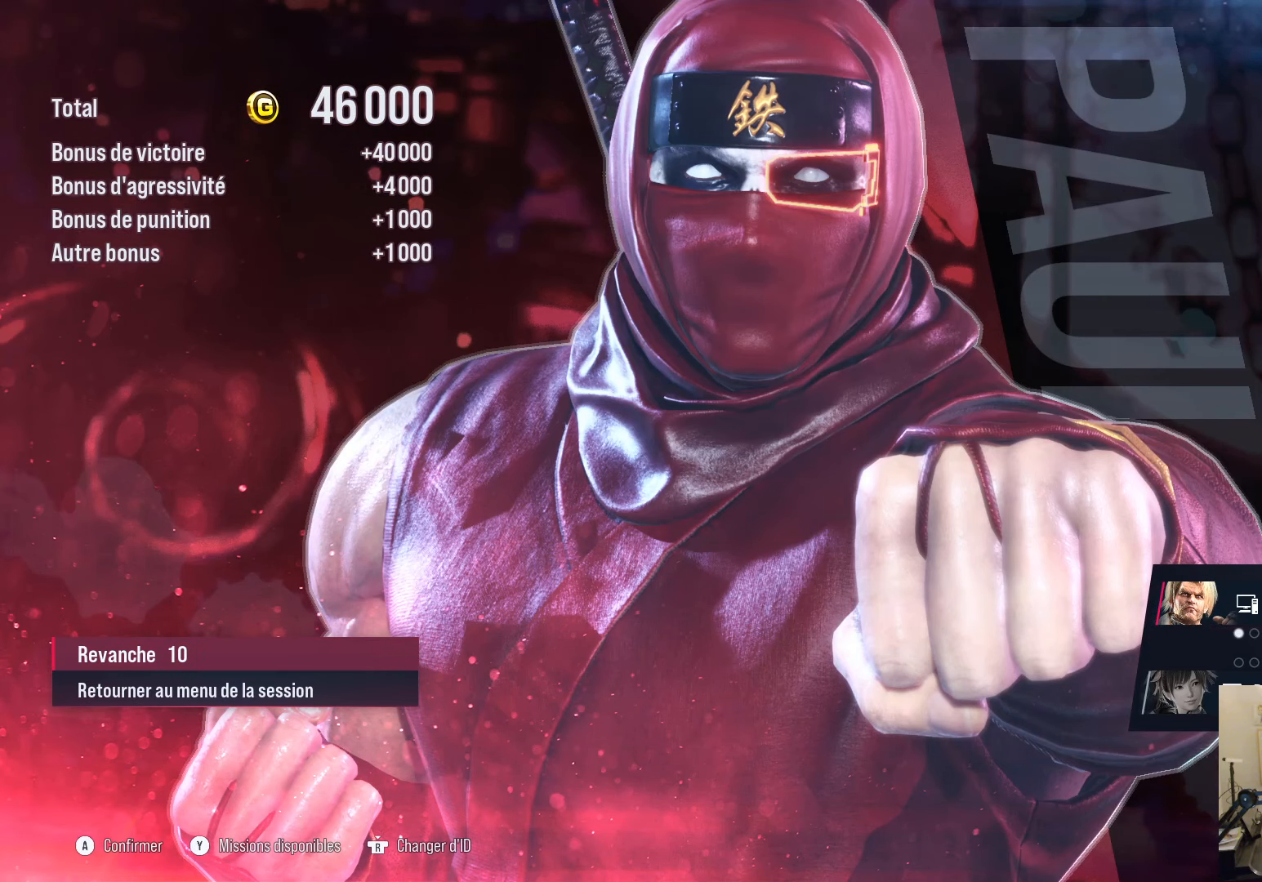
{"buttons": ["CROSS"], "left_stick": "center", "right_stick": "center", "events": [[67, "CROSS", "up"], [133, "CROSS", "down"], [233, "CROSS", "up"], [300, "CROSS", "down"], [400, "CROSS", "up"], [467, "CROSS", "down"]]}
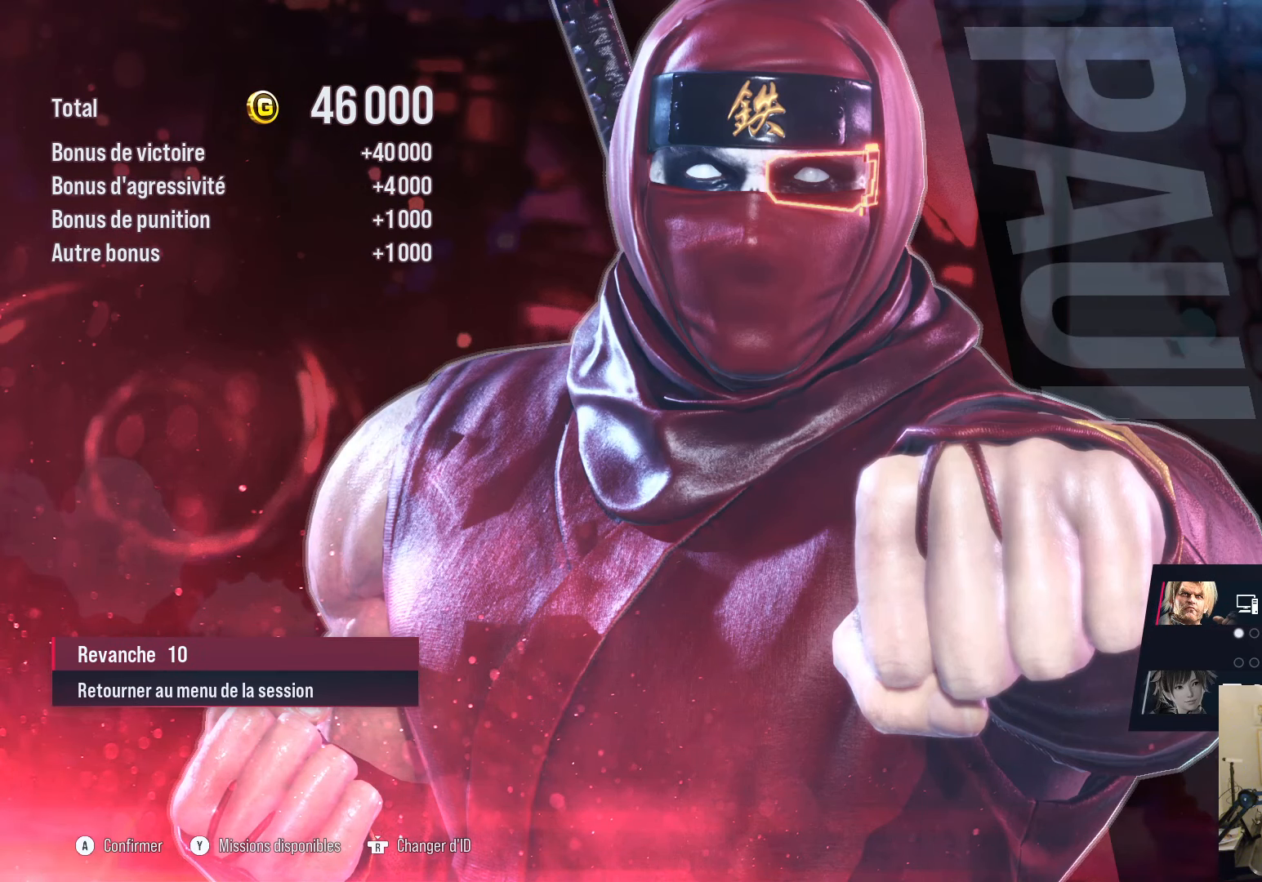
{"buttons": ["CROSS"], "left_stick": "center", "right_stick": "center", "events": [[67, "CROSS", "up"], [133, "CROSS", "down"], [250, "CROSS", "up"], [317, "CROSS", "down"], [383, "CROSS", "up"], [483, "CROSS", "down"]]}
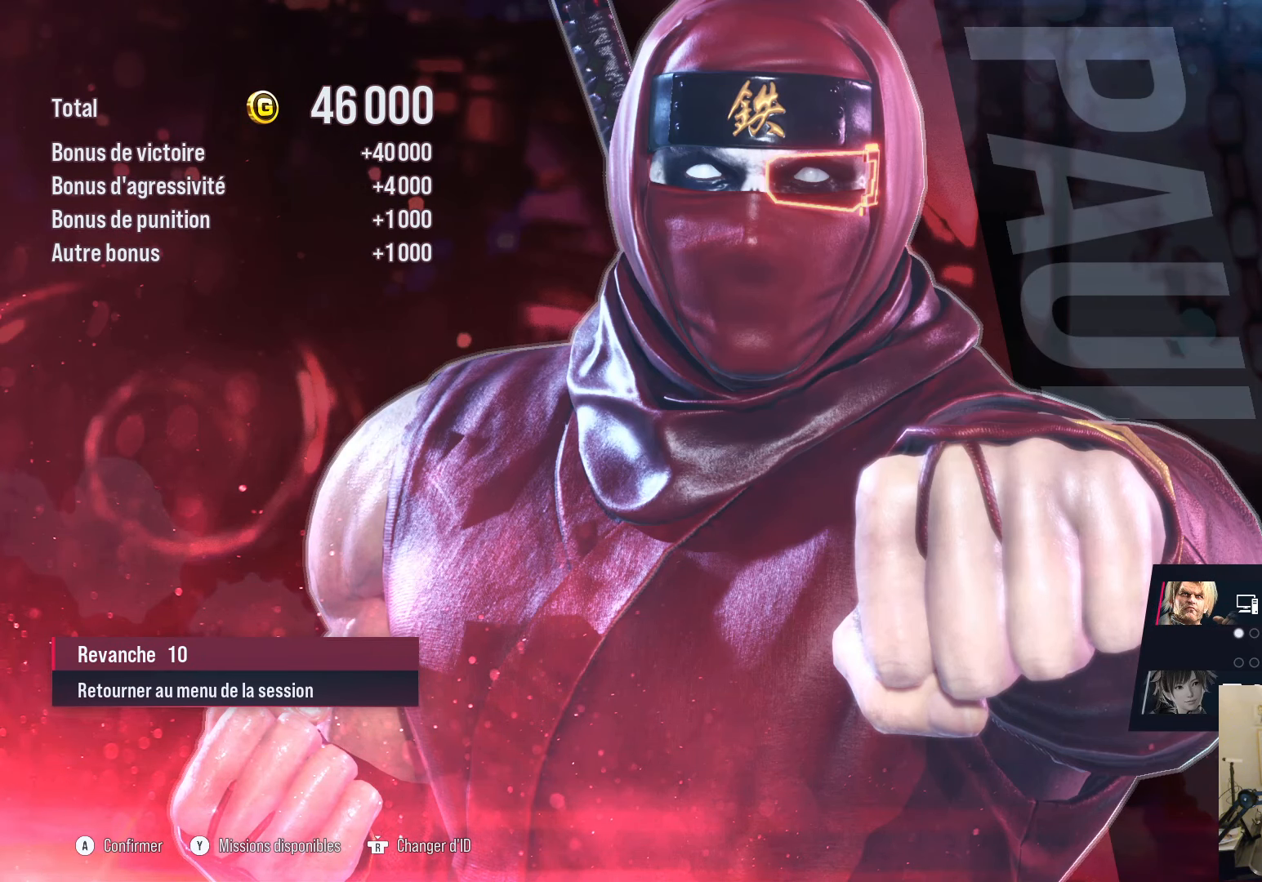
{"buttons": [], "left_stick": "center", "right_stick": "center", "events": [[67, "CROSS", "up"], [150, "CROSS", "down"], [217, "CROSS", "up"], [317, "CROSS", "down"], [417, "CROSS", "up"]]}
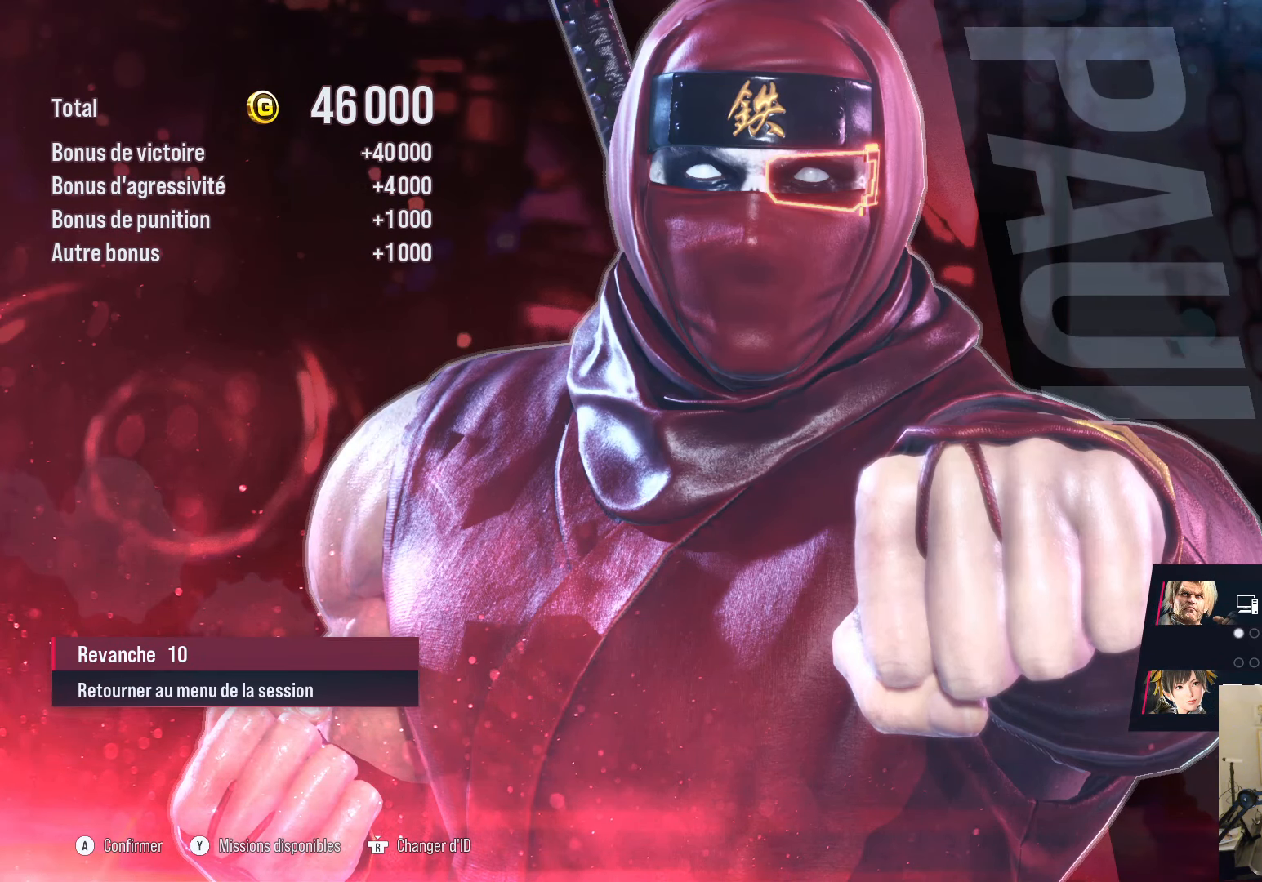
{"buttons": [], "left_stick": "center", "right_stick": "center", "events": []}
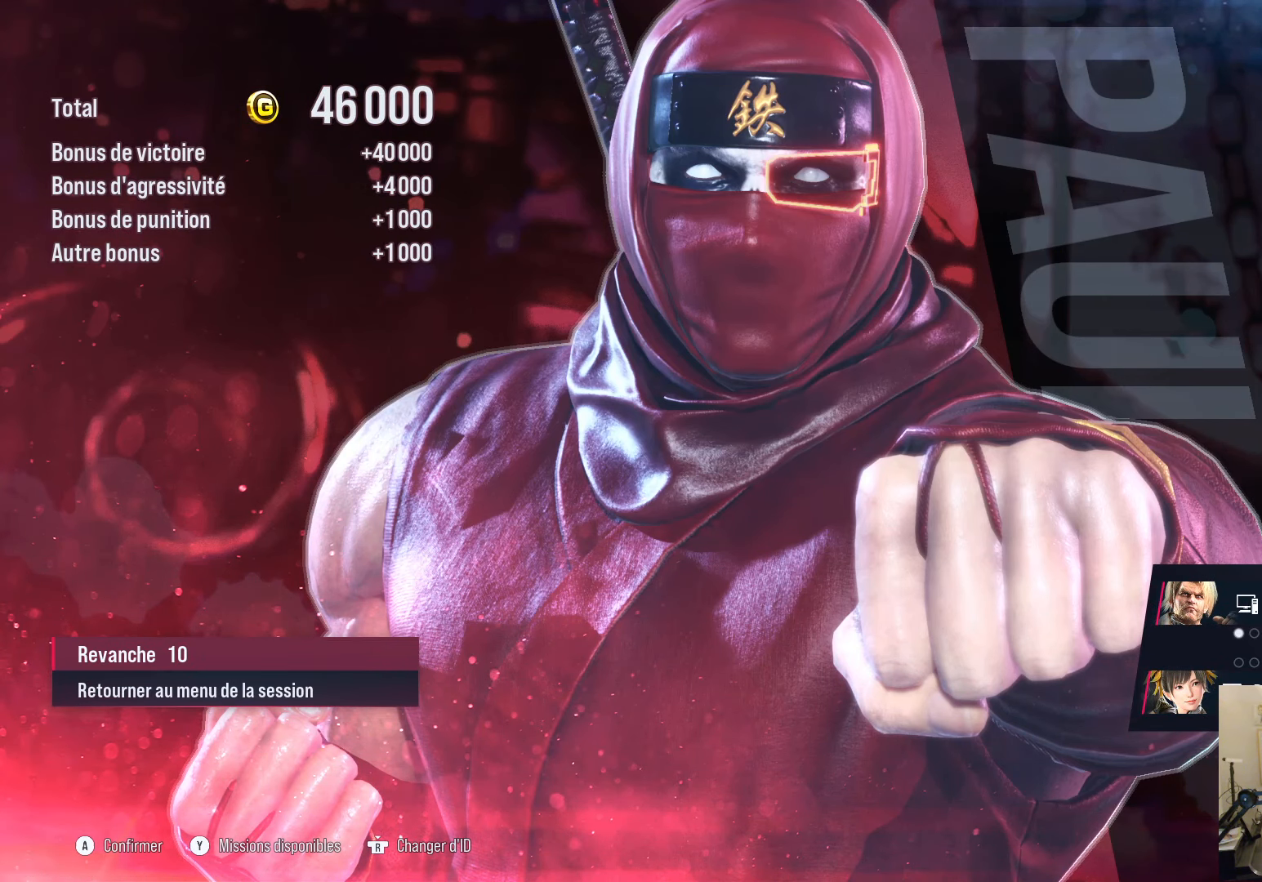
{"buttons": [], "left_stick": "center", "right_stick": "center", "events": []}
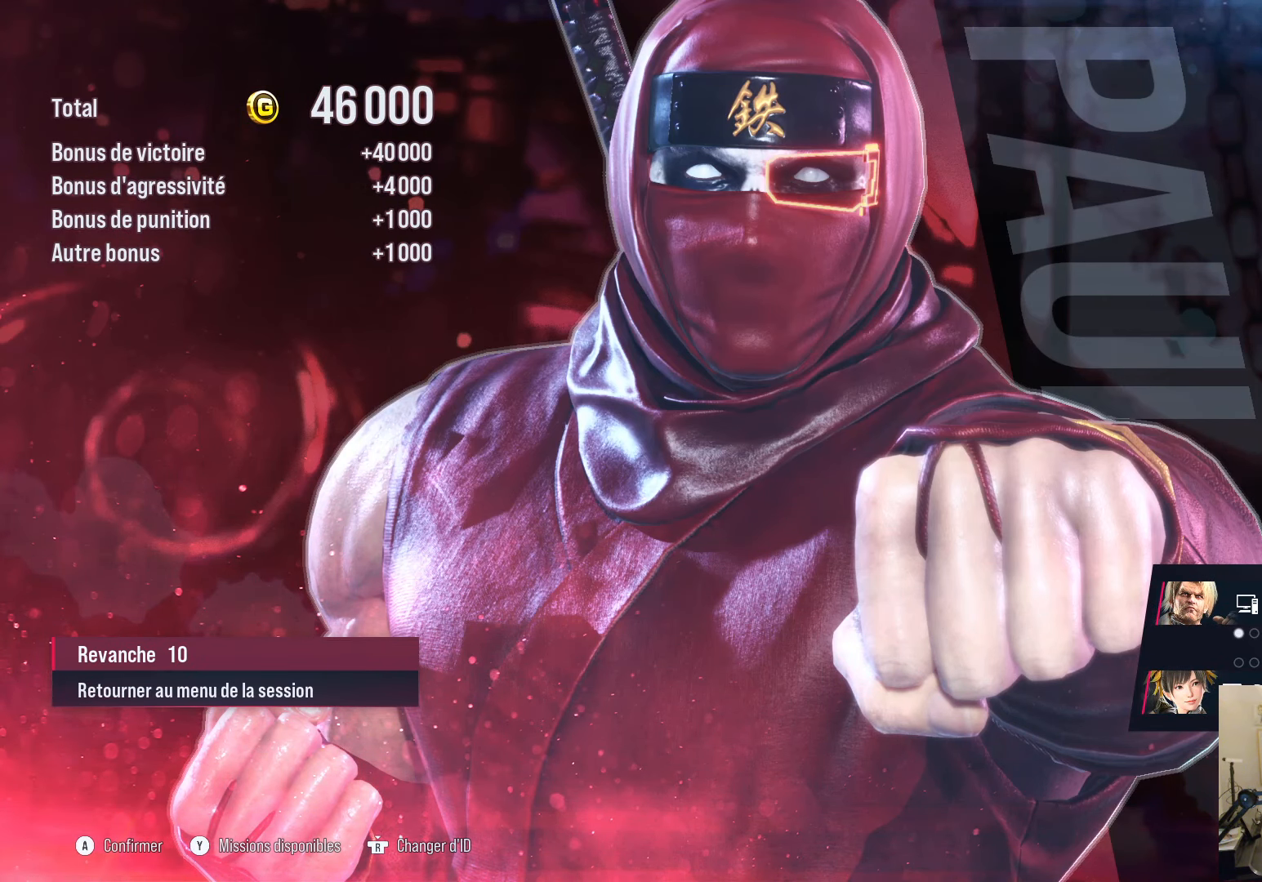
{"buttons": [], "left_stick": "center", "right_stick": "center", "events": []}
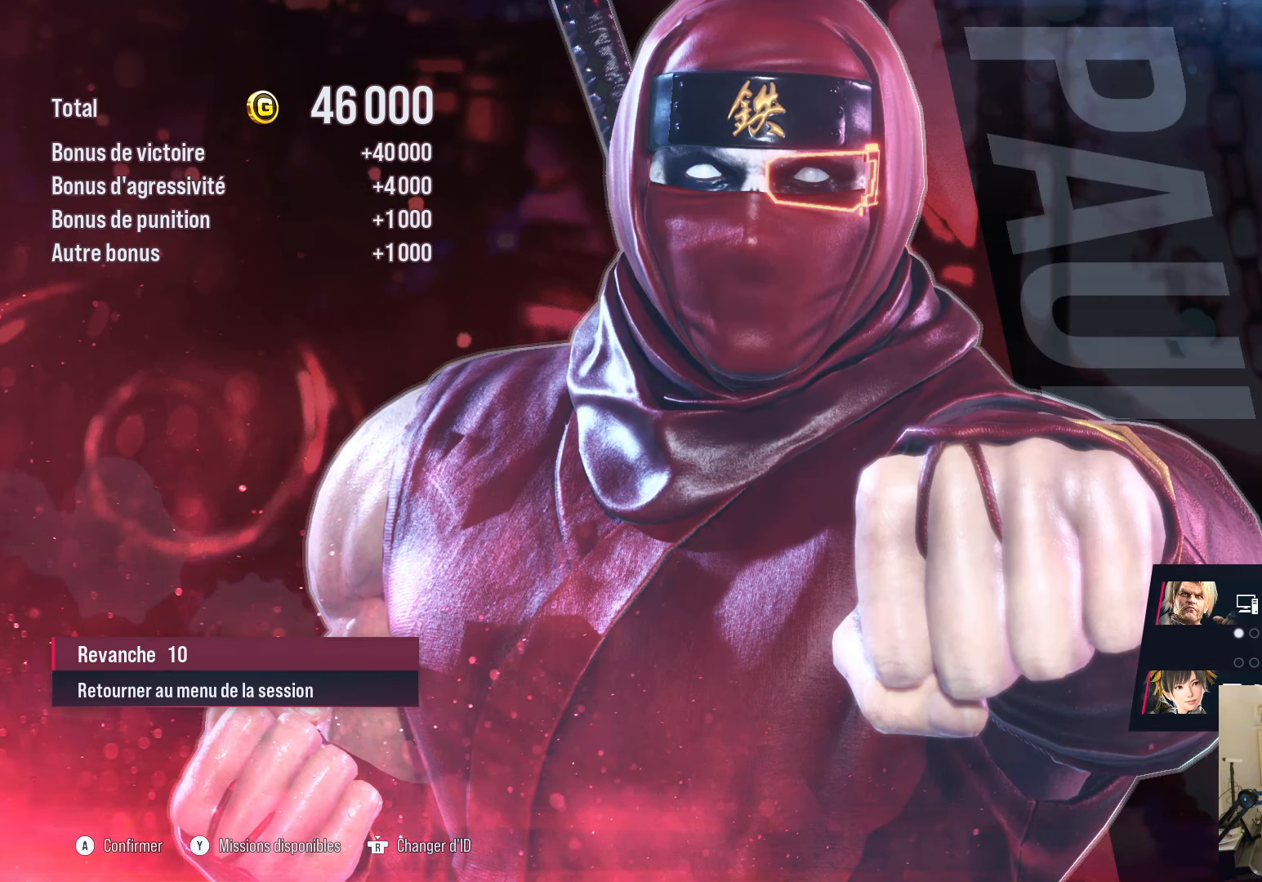
{"buttons": ["START"], "left_stick": "center", "right_stick": "center", "events": [[317, "START", "down"]]}
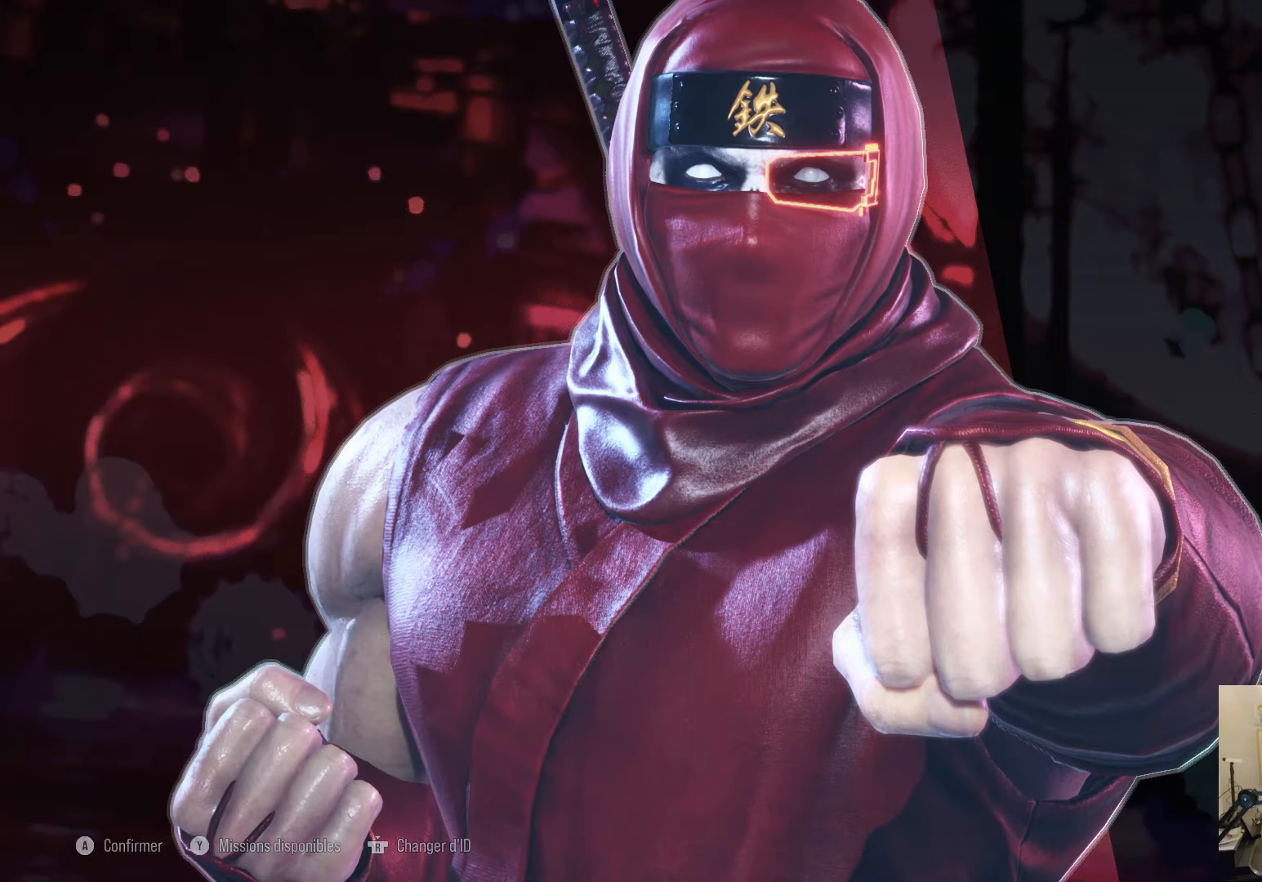
{"buttons": [], "left_stick": "center", "right_stick": "center", "events": [[17, "START", "up"]]}
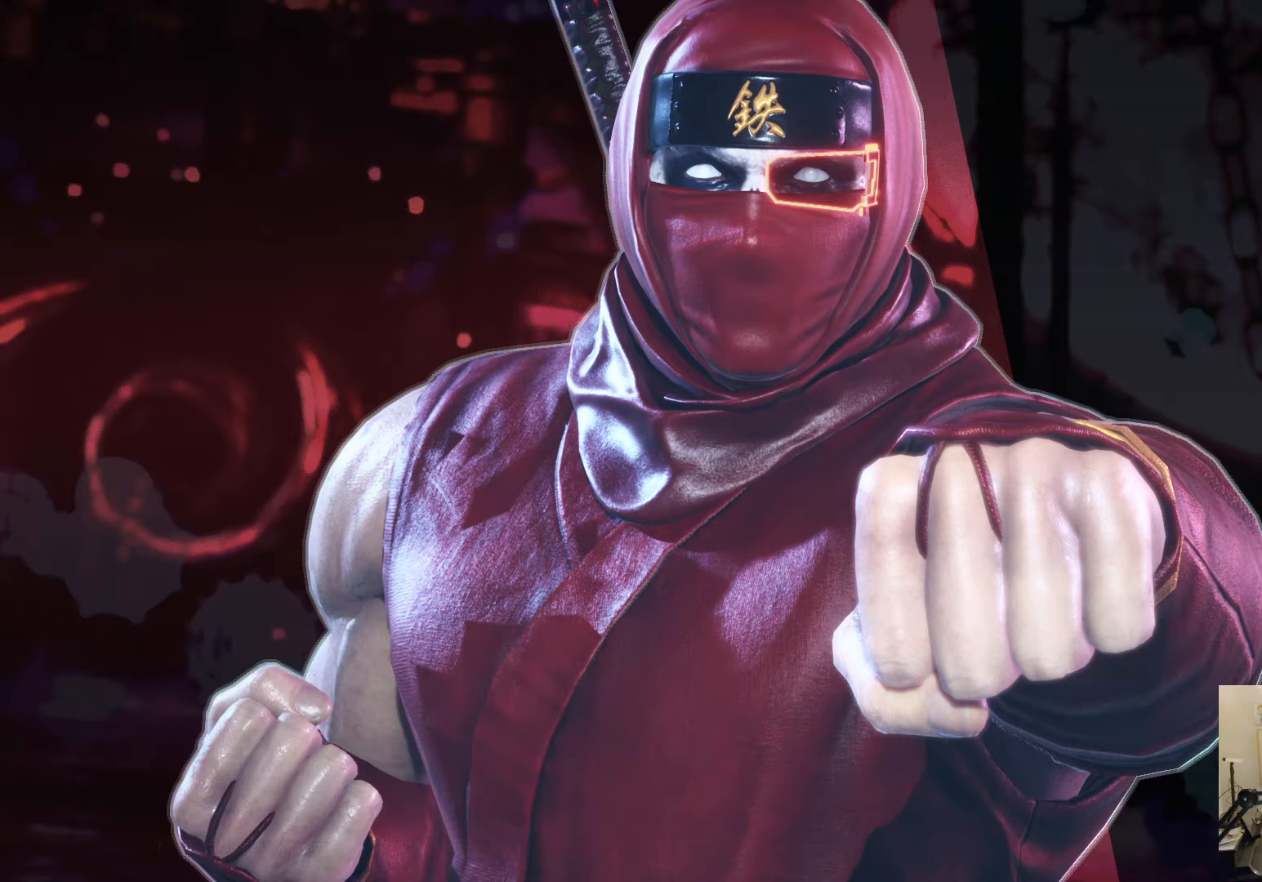
{"buttons": [], "left_stick": "center", "right_stick": "center", "events": []}
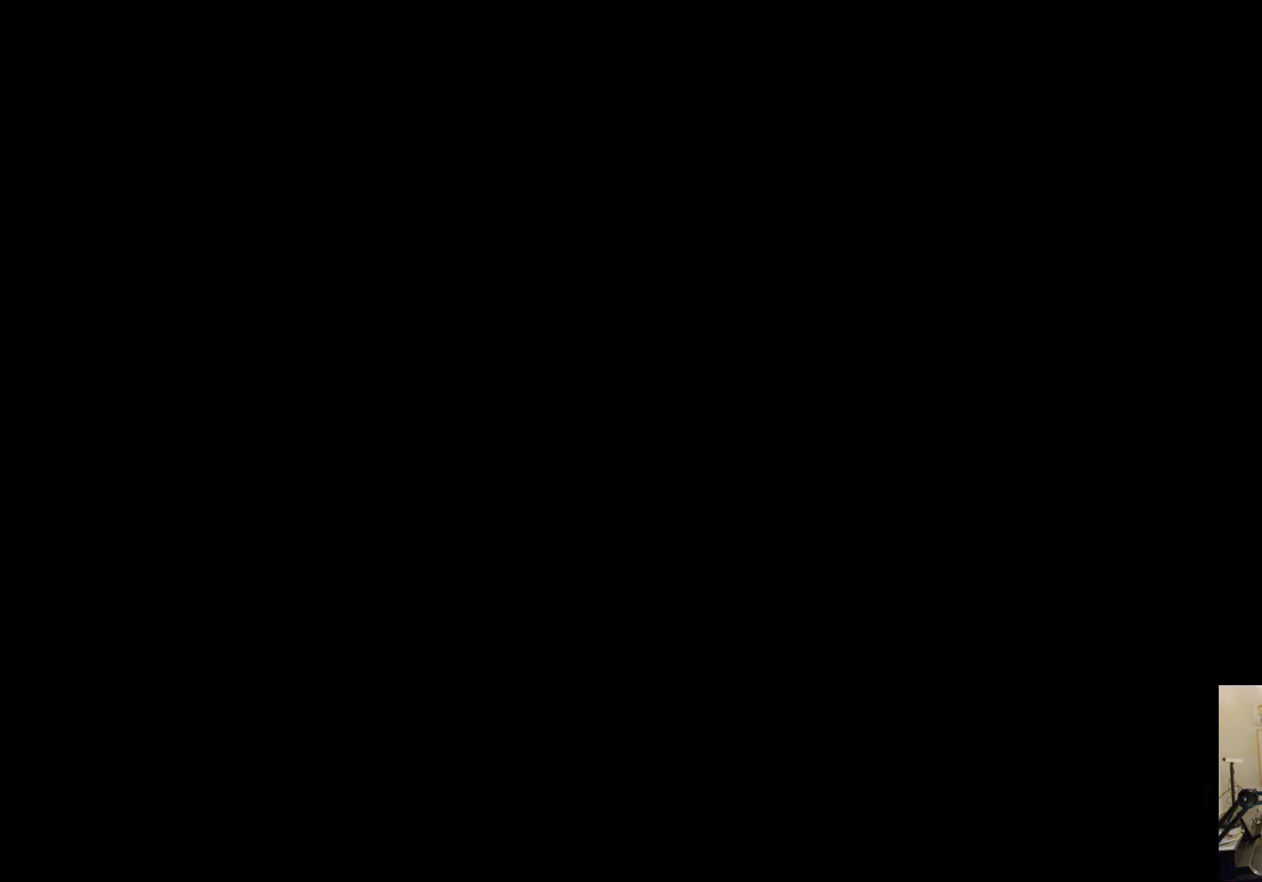
{"buttons": [], "left_stick": "center", "right_stick": "center", "events": []}
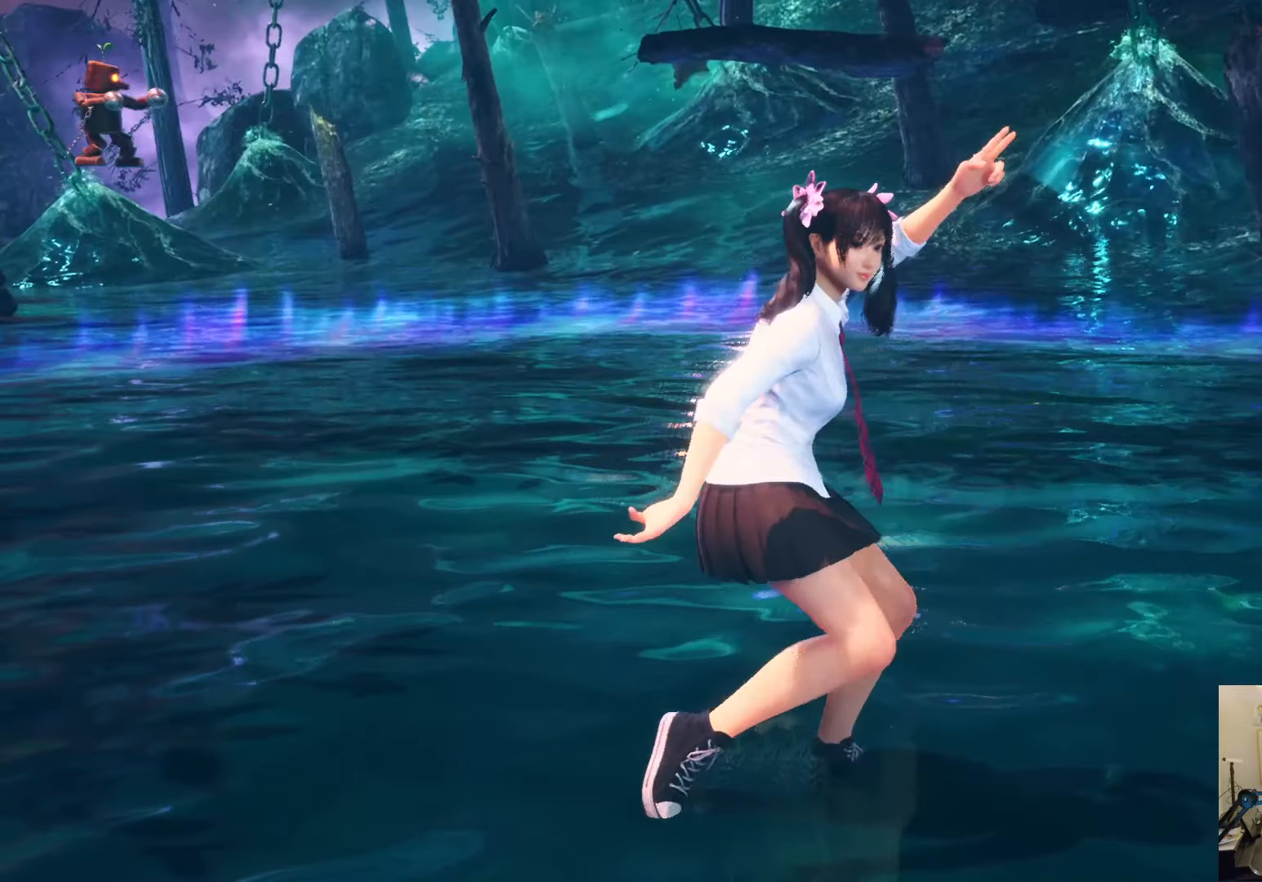
{"buttons": ["START"], "left_stick": "center", "right_stick": "center", "events": [[367, "START", "down"]]}
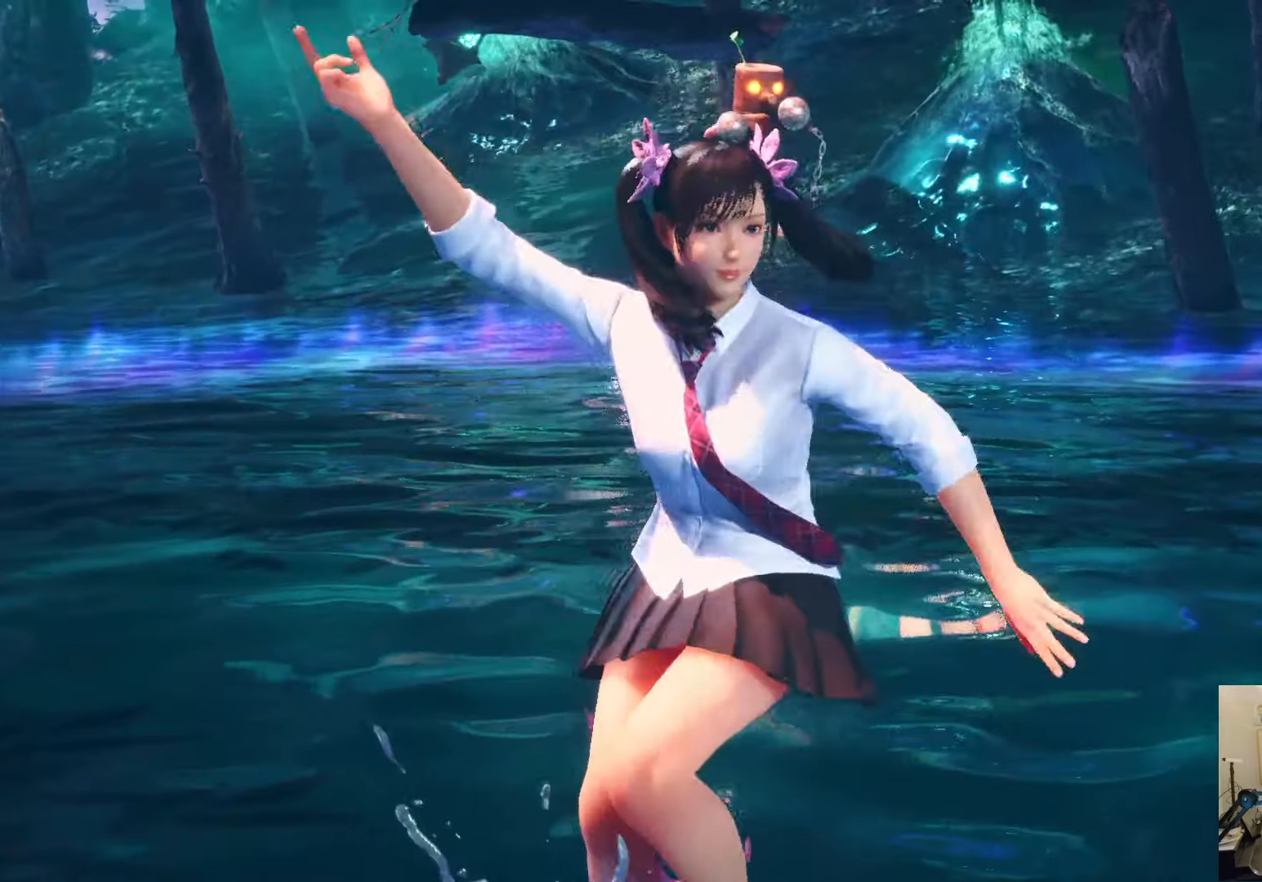
{"buttons": [], "left_stick": "center", "right_stick": "center", "events": [[50, "START", "up"], [234, "START", "down"], [384, "START", "up"]]}
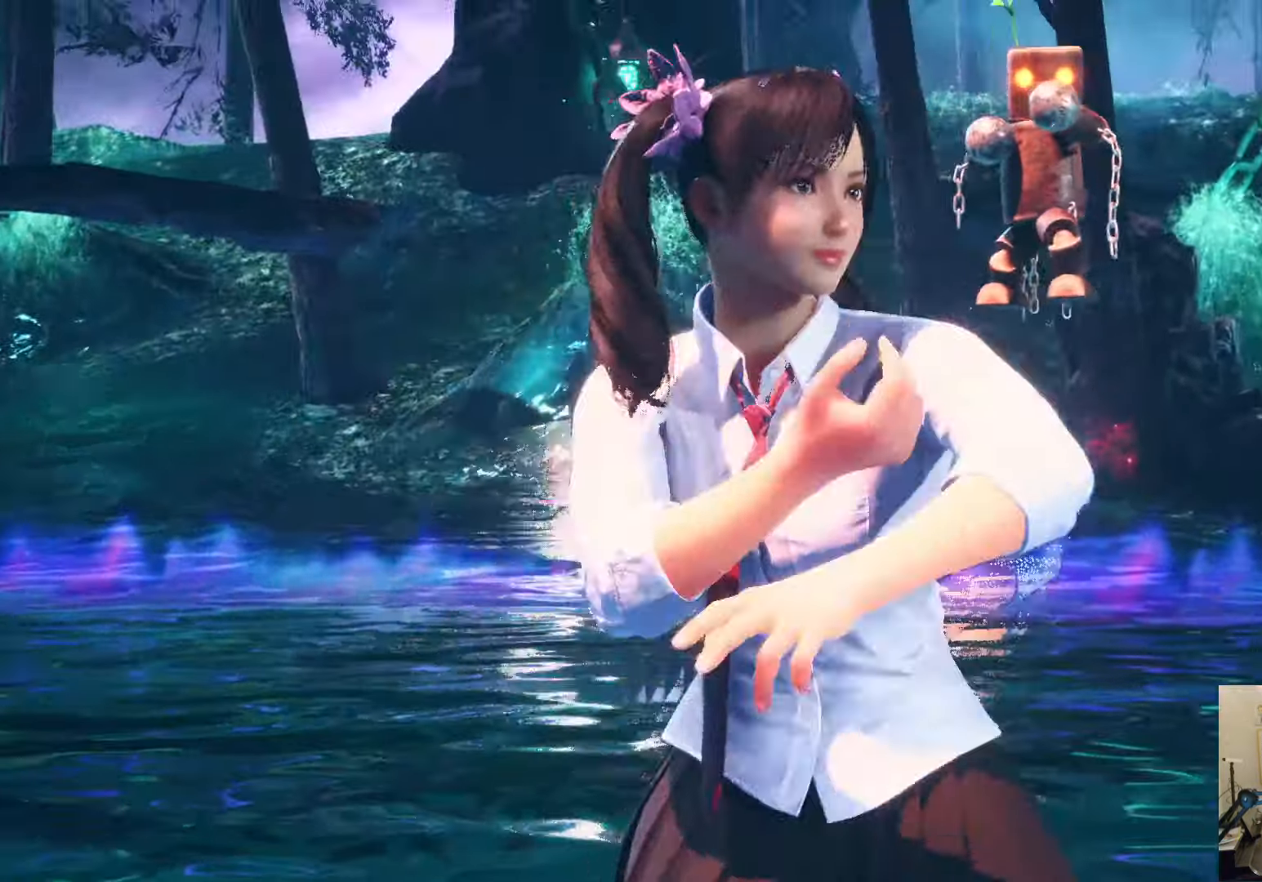
{"buttons": [], "left_stick": "center", "right_stick": "center", "events": [[34, "START", "down"], [134, "START", "up"], [217, "START", "down"], [300, "START", "up"], [417, "START", "down"], [500, "START", "up"]]}
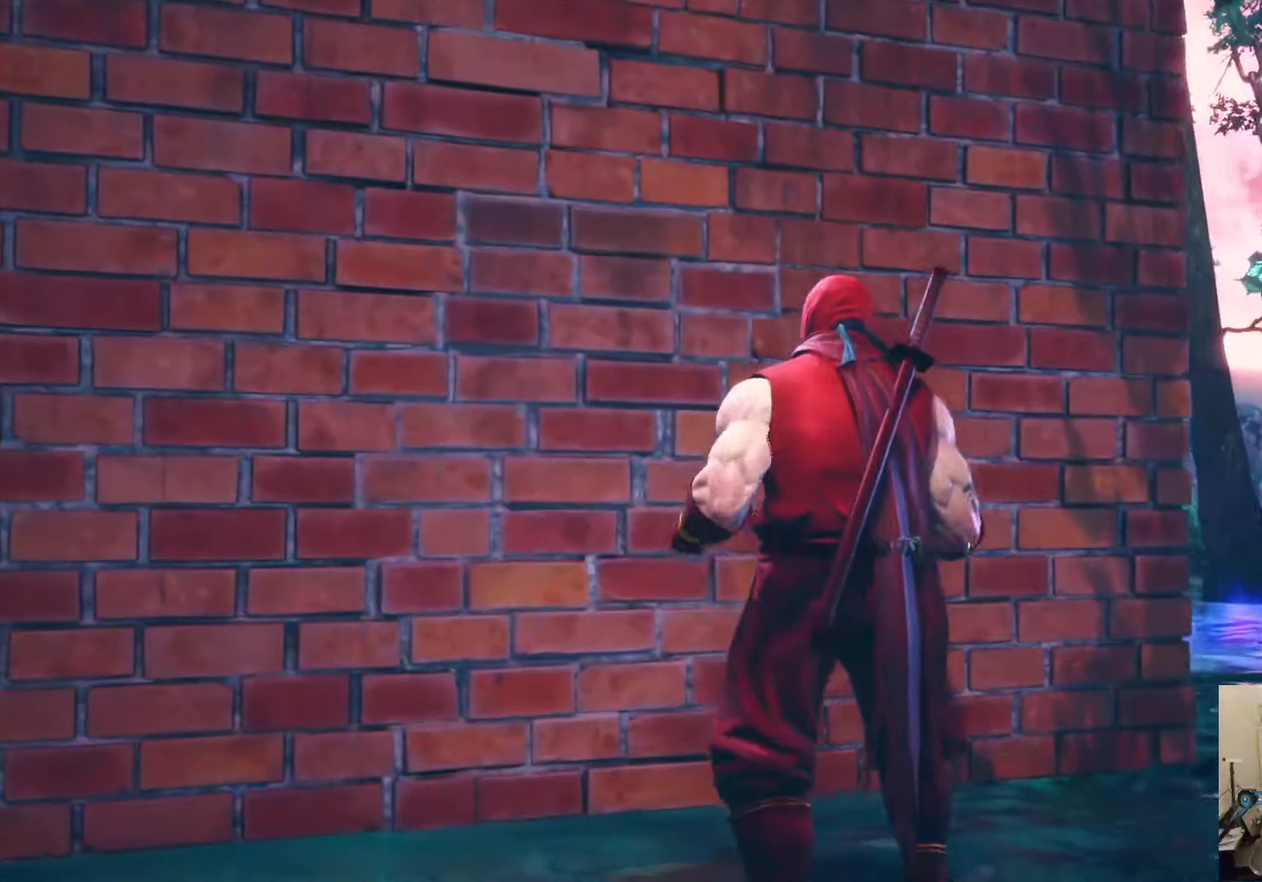
{"buttons": [], "left_stick": "center", "right_stick": "center", "events": []}
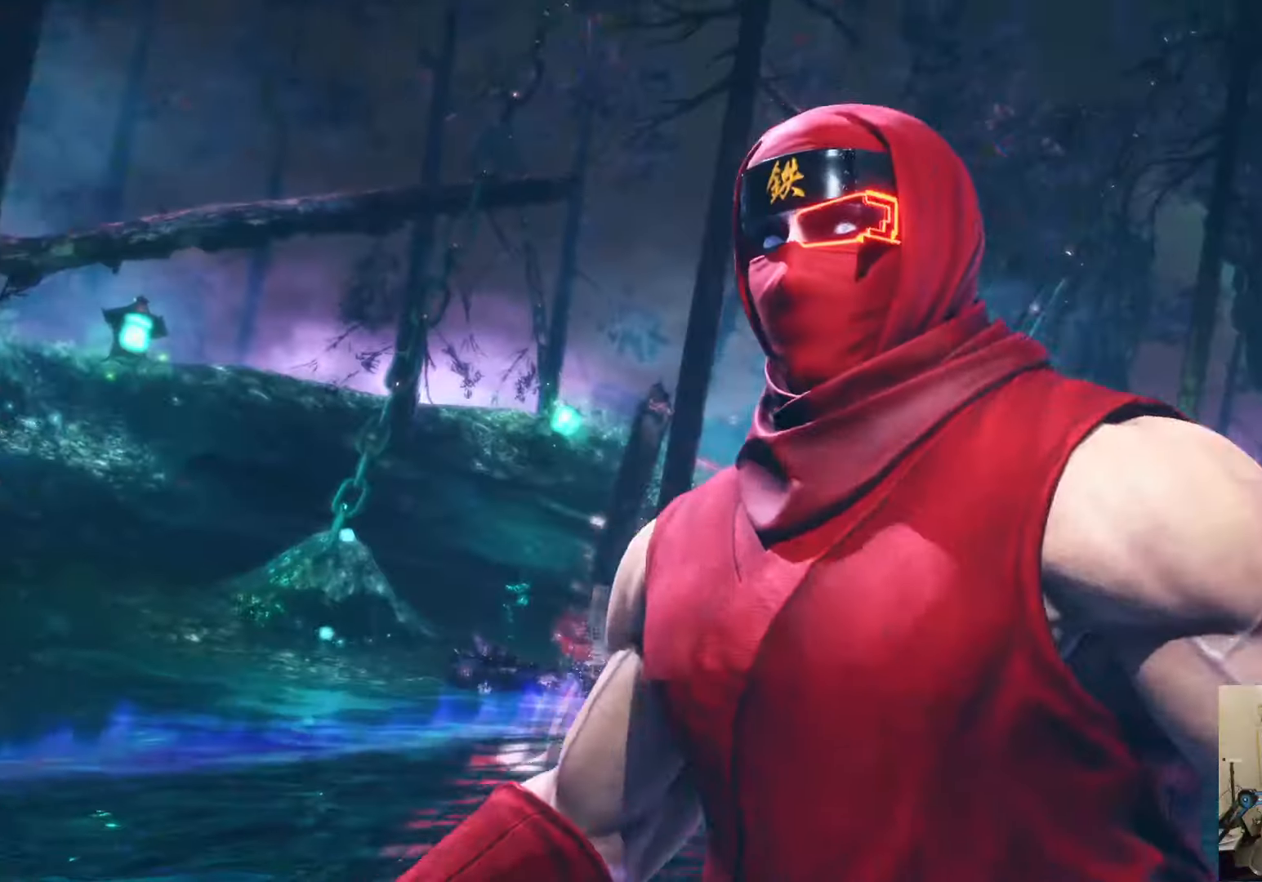
{"buttons": [], "left_stick": "center", "right_stick": "center", "events": []}
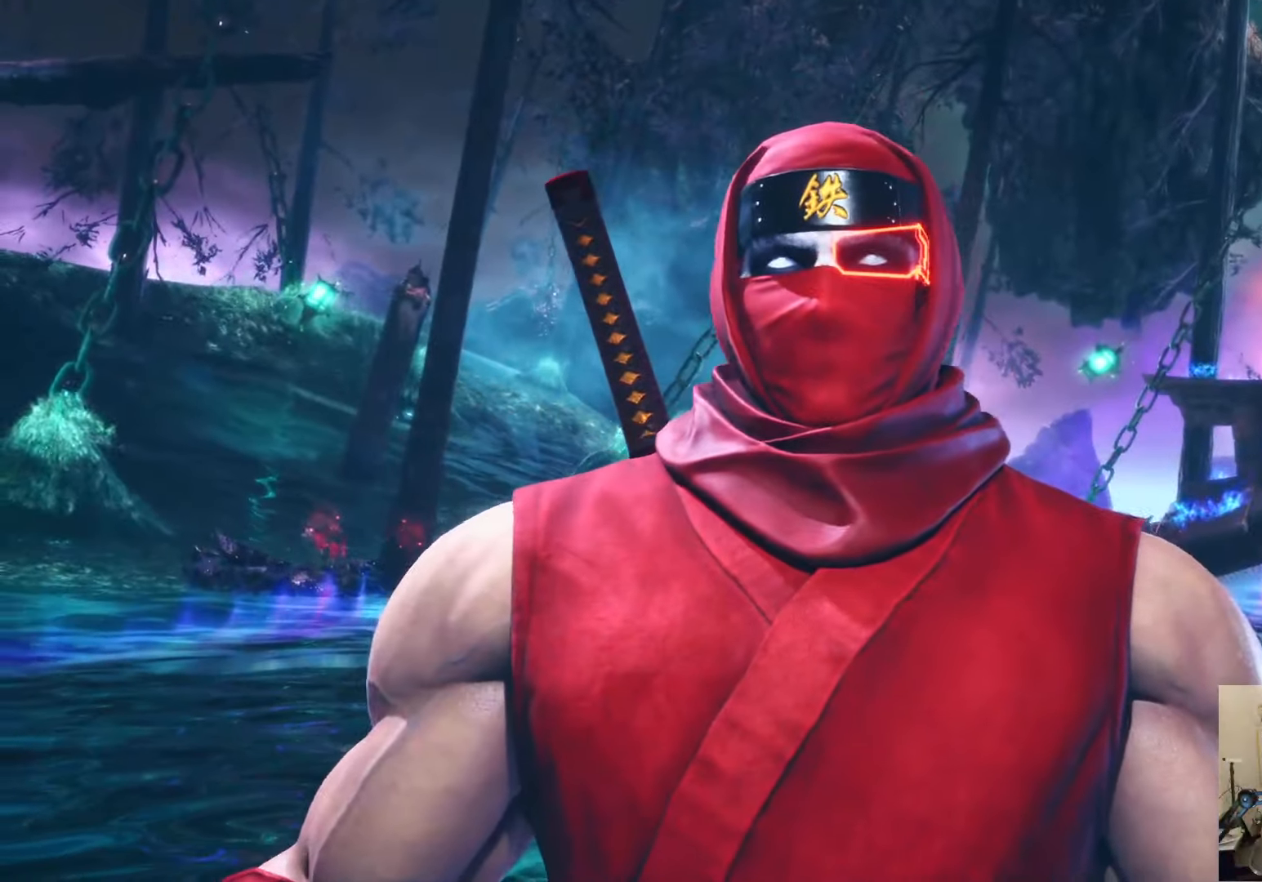
{"buttons": [], "left_stick": "center", "right_stick": "center", "events": [[267, "START", "down"], [467, "START", "up"]]}
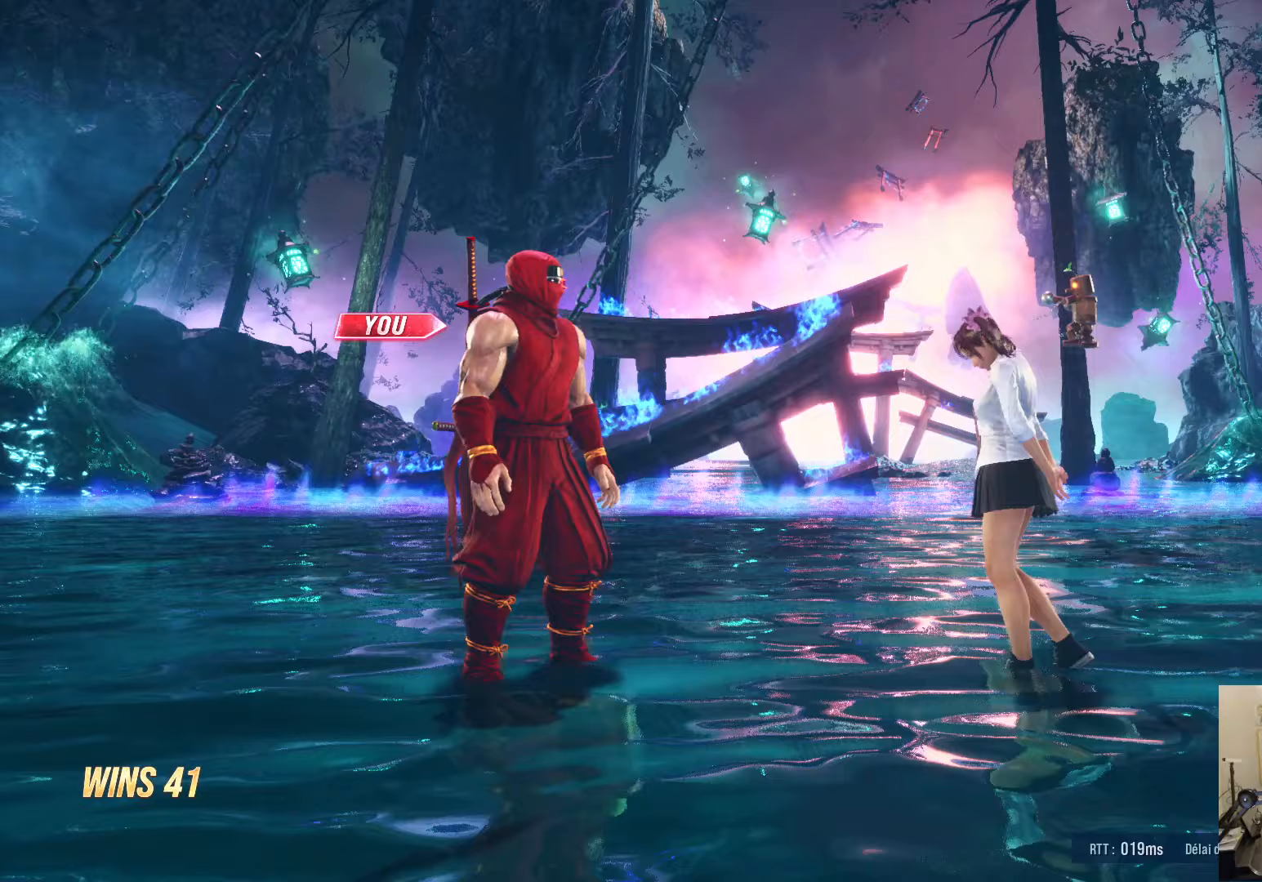
{"buttons": [], "left_stick": "center", "right_stick": "center", "events": [[150, "START", "down"], [317, "START", "up"]]}
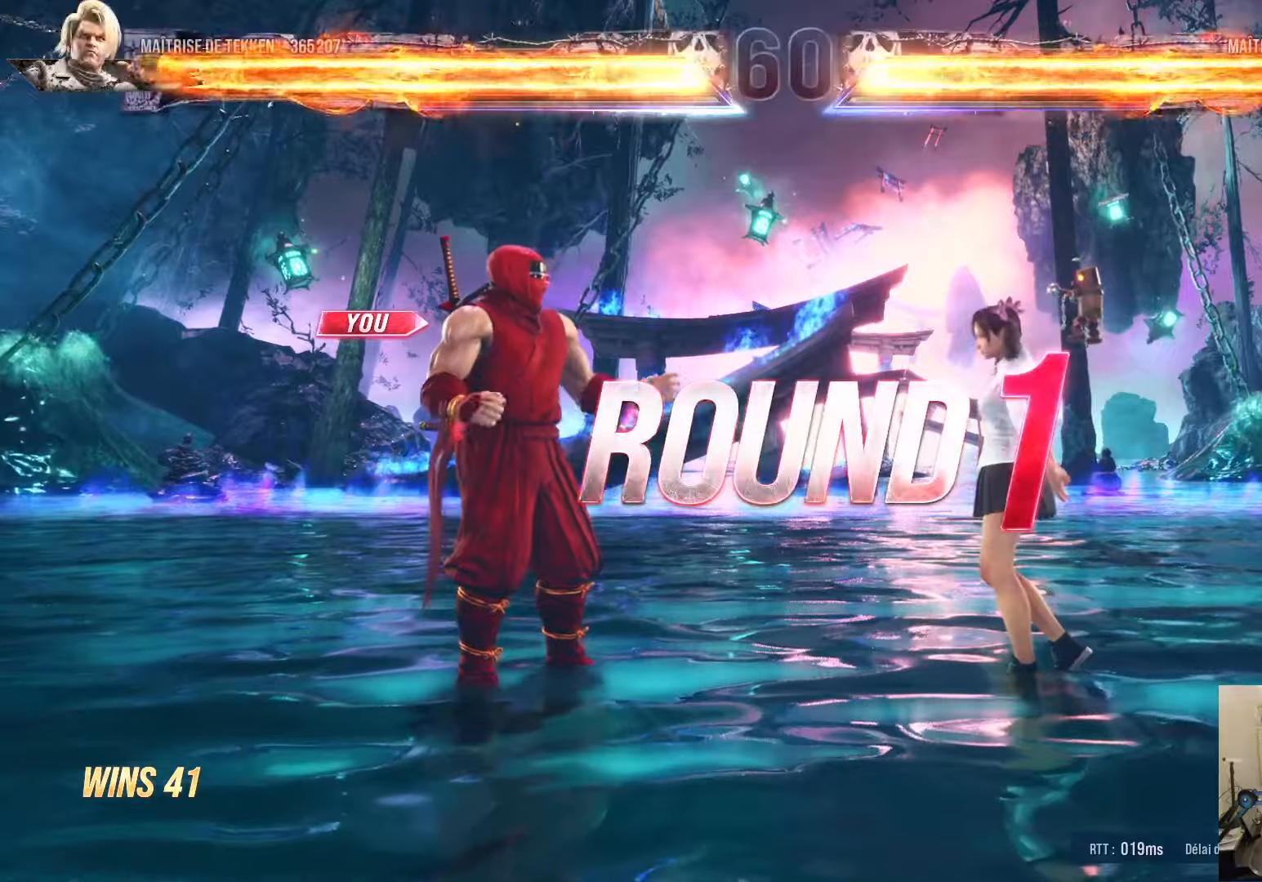
{"buttons": [], "left_stick": "center", "right_stick": "center", "events": [[83, "START", "down"], [166, "START", "up"]]}
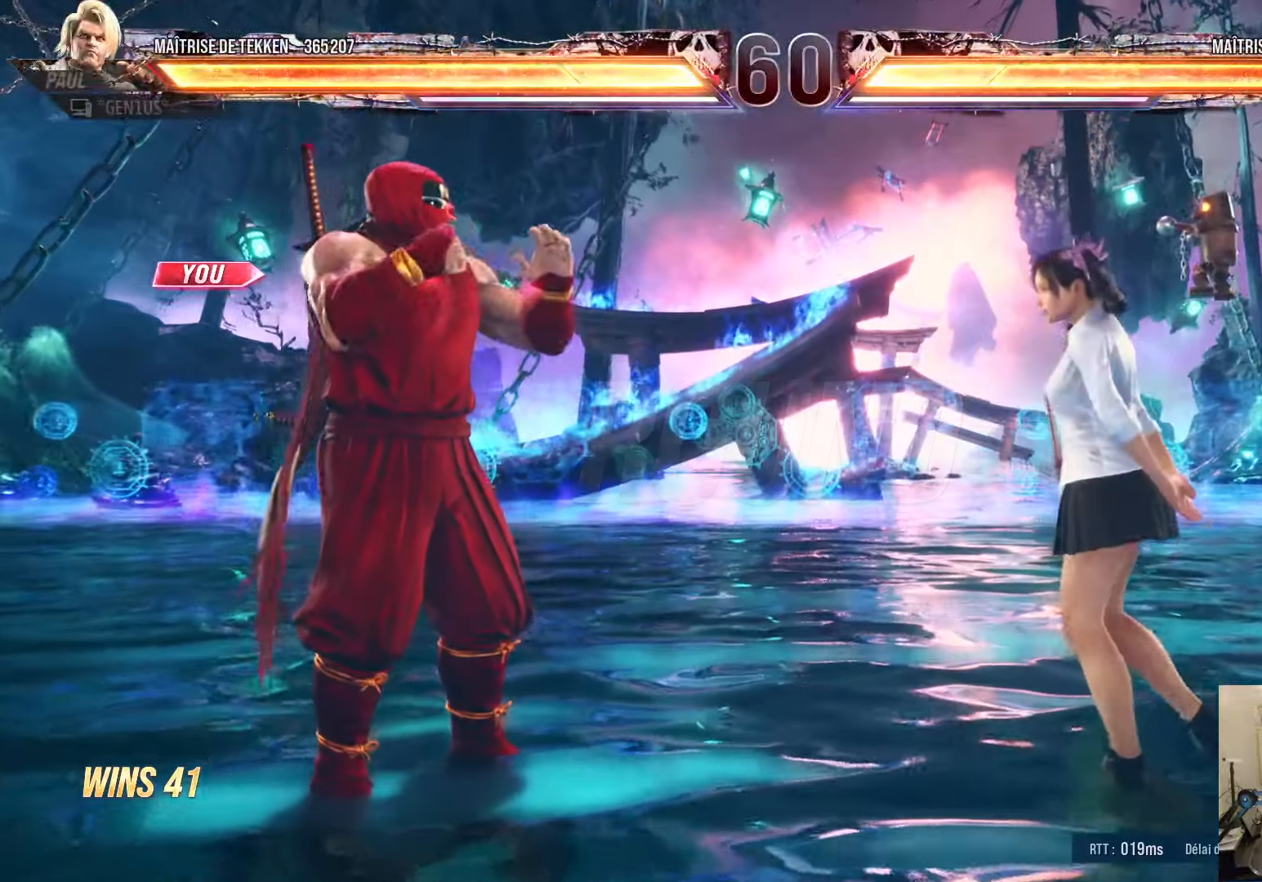
{"buttons": [], "left_stick": "center", "right_stick": "center", "events": []}
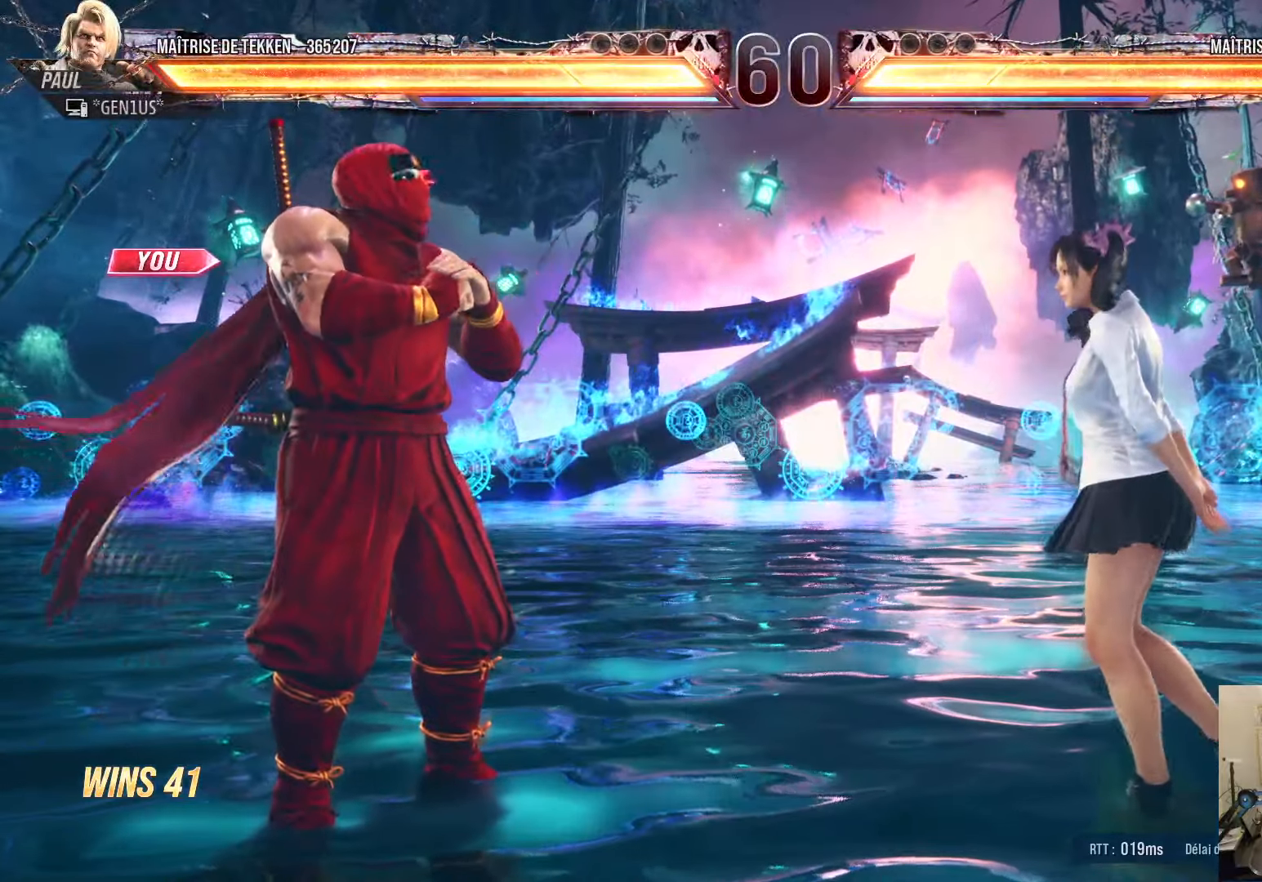
{"buttons": [], "left_stick": "center", "right_stick": "center", "events": [[266, "DPAD_DOWN", "down"], [316, "DPAD_DOWN", "up"], [316, "DPAD_RIGHT", "down"], [383, "DPAD_RIGHT", "up"], [383, "DPAD_UP", "down"], [483, "DPAD_UP", "up"]]}
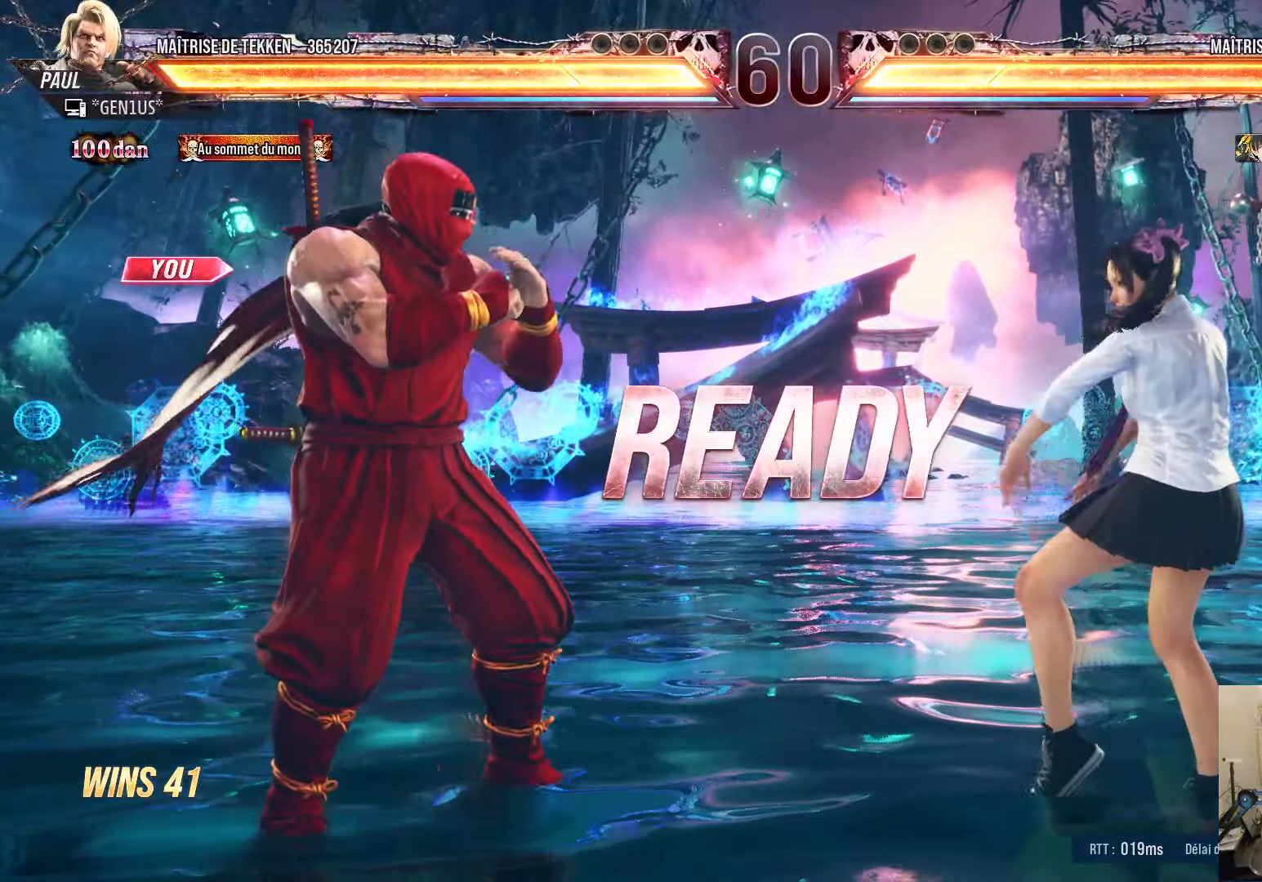
{"buttons": ["SQUARE"], "left_stick": "center", "right_stick": "center", "events": [[66, "DPAD_DOWN", "down"], [83, "DPAD_DOWN", "up"], [183, "SQUARE", "down"], [300, "DPAD_LEFT", "down"], [333, "DPAD_LEFT", "up"], [400, "DPAD_DOWN", "down"], [400, "DPAD_RIGHT", "down"], [416, "DPAD_RIGHT", "up"], [466, "DPAD_DOWN", "up"]]}